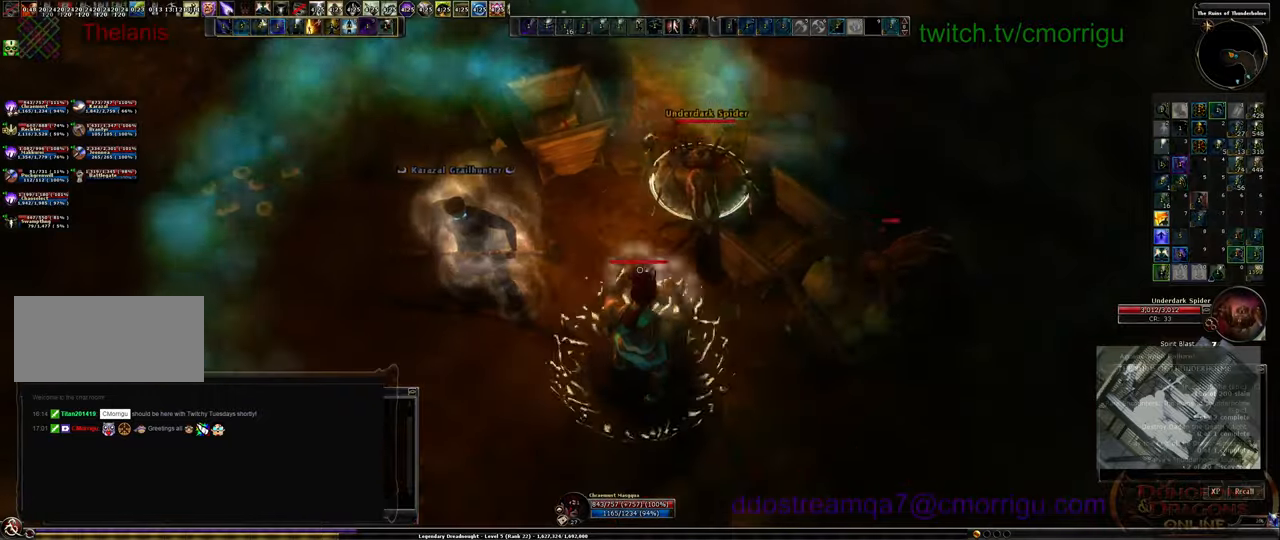
Gameplay with keyboard; each line is a JSON object with the keys held at the frame after it. "events" lists presses ("down") and releases ("up") of ".", "/", "0", "1", "2", "3", "4", "5", "6", "7", "8", "9", "a", "b", "backslash", "backspace", "c", "caps_lock", "comma", "ctrl_l", "ctrl_r", "d", "e", "equals", "escape", "f", "f1", "f10", "f11", "f12", "f2", "f3", "f4", "f5", "f6", "f7", "f8", "f9", "g", "h", "i", "j", "k", "l", "lbracket", "m", "minus", "n", "o", "p", "q", "quote", "r", "rbracket", "return", "s", "semicolon", "shift_l", "shift_r", "space", "t", "tab", "tilde", "u", "v", "w", "x", "y" and "z" between this image and that frame as [ms after this image, input, new state], when the widget could be followed in between. No other keys are recorded. Mouse input is not recorded.
{"keys": ["2"], "events": [[66, "2", "down"], [166, "2", "up"], [233, "2", "down"], [366, "2", "up"], [433, "2", "down"]]}
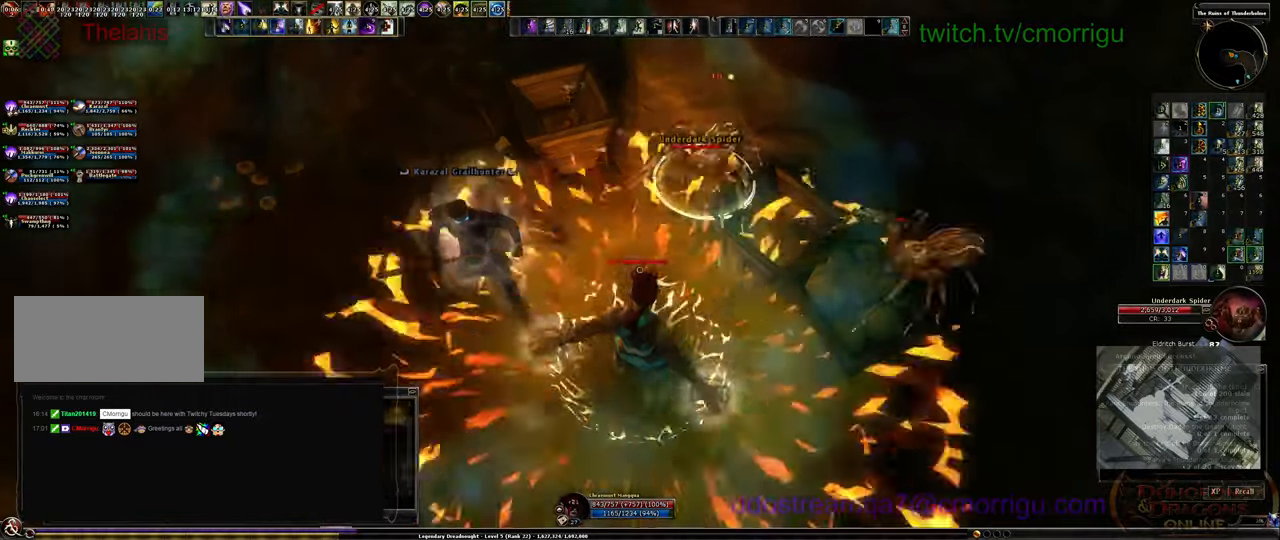
{"keys": [], "events": [[66, "2", "up"], [366, "a", "down"], [466, "a", "up"]]}
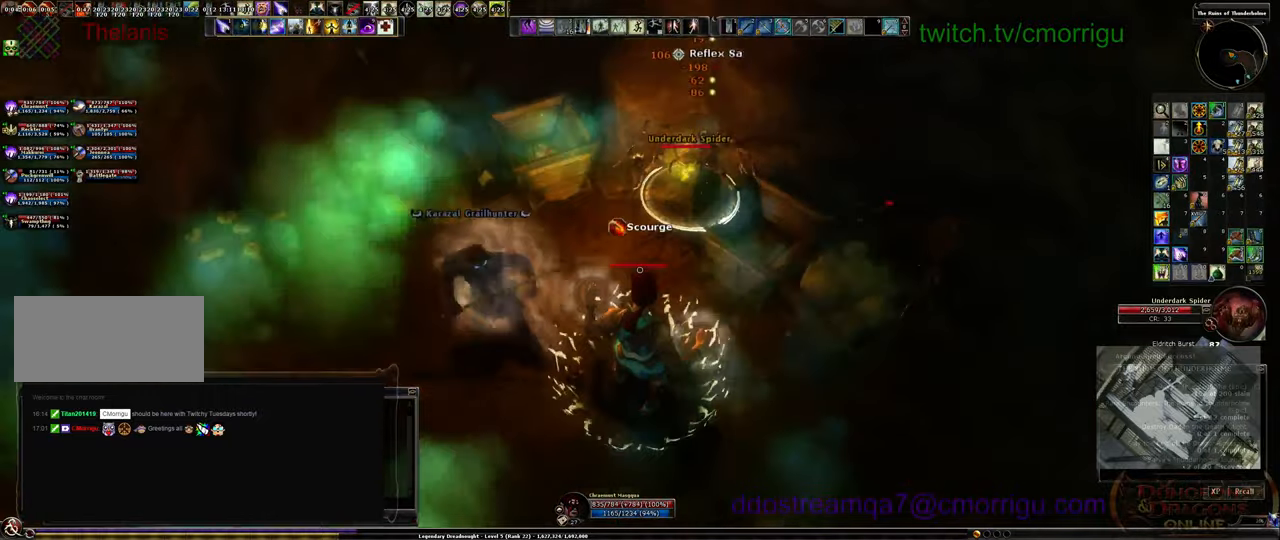
{"keys": [], "events": [[200, "a", "down"], [466, "a", "up"]]}
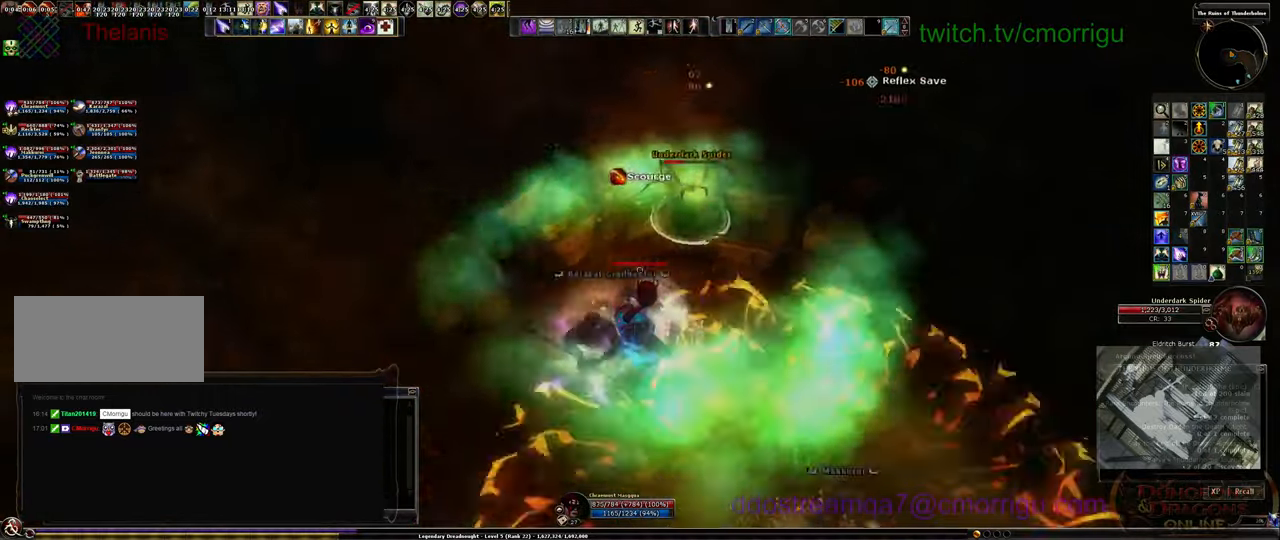
{"keys": [], "events": []}
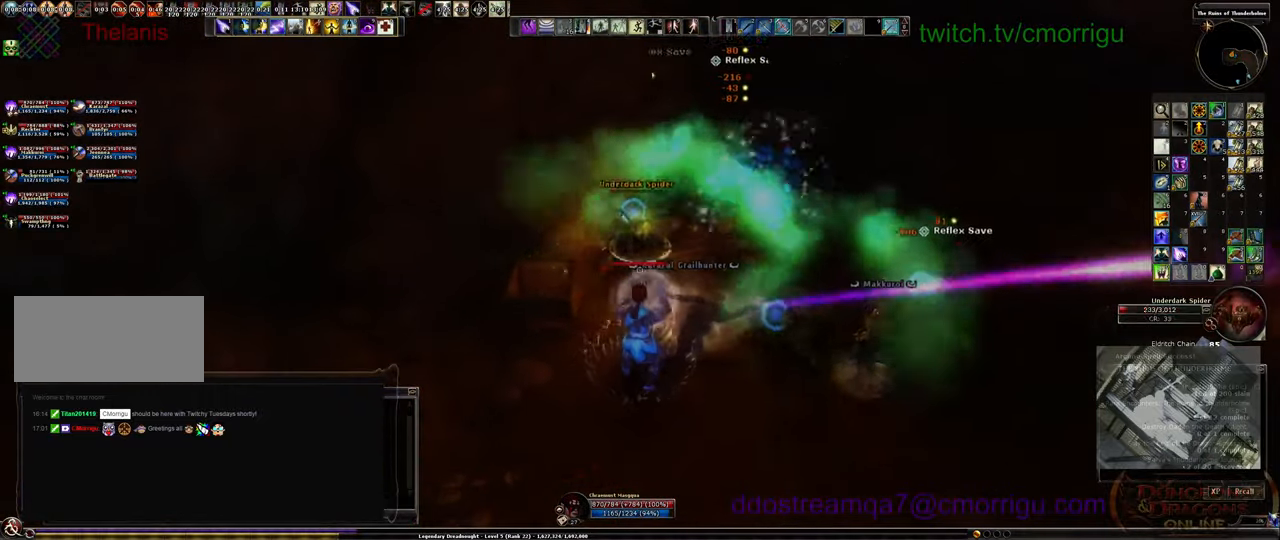
{"keys": [], "events": [[233, "s", "down"], [466, "s", "up"]]}
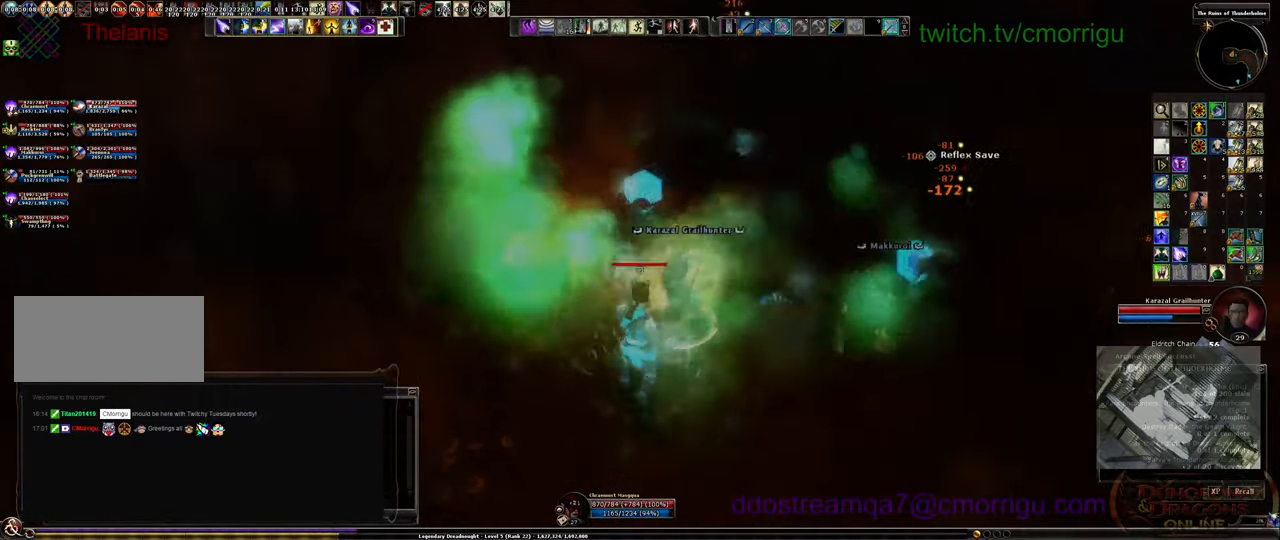
{"keys": ["w"], "events": [[233, "w", "down"]]}
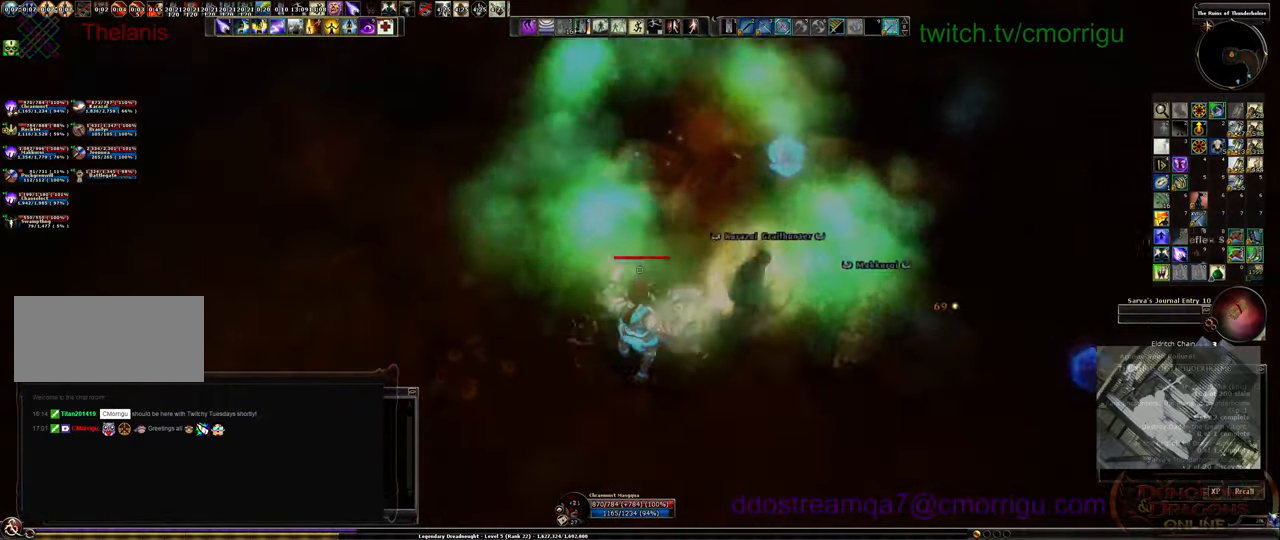
{"keys": [], "events": [[133, "w", "up"]]}
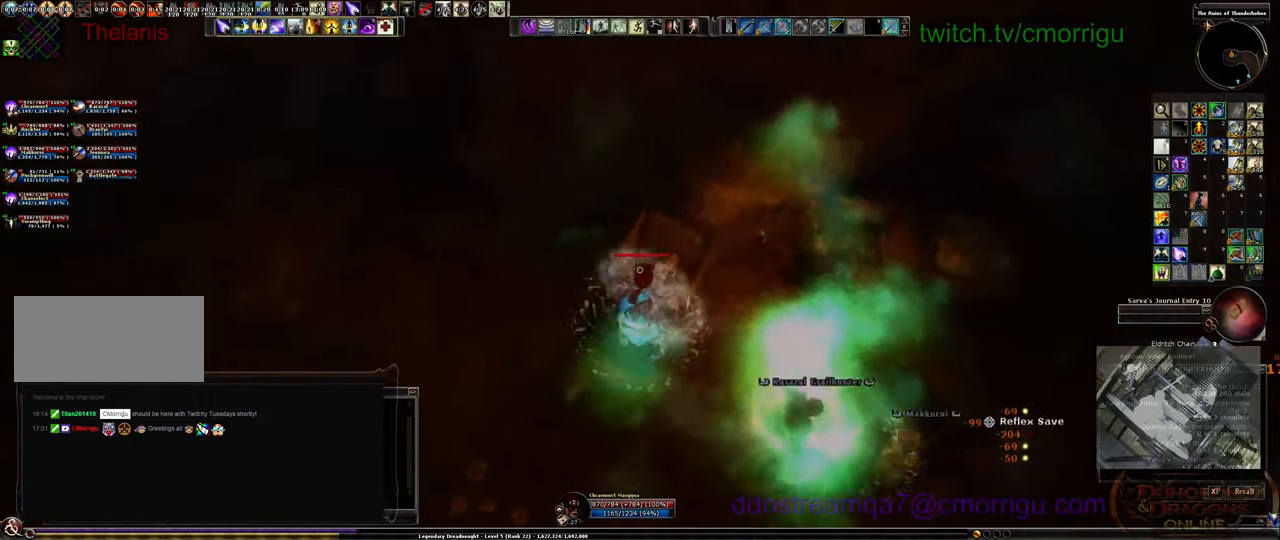
{"keys": [], "events": []}
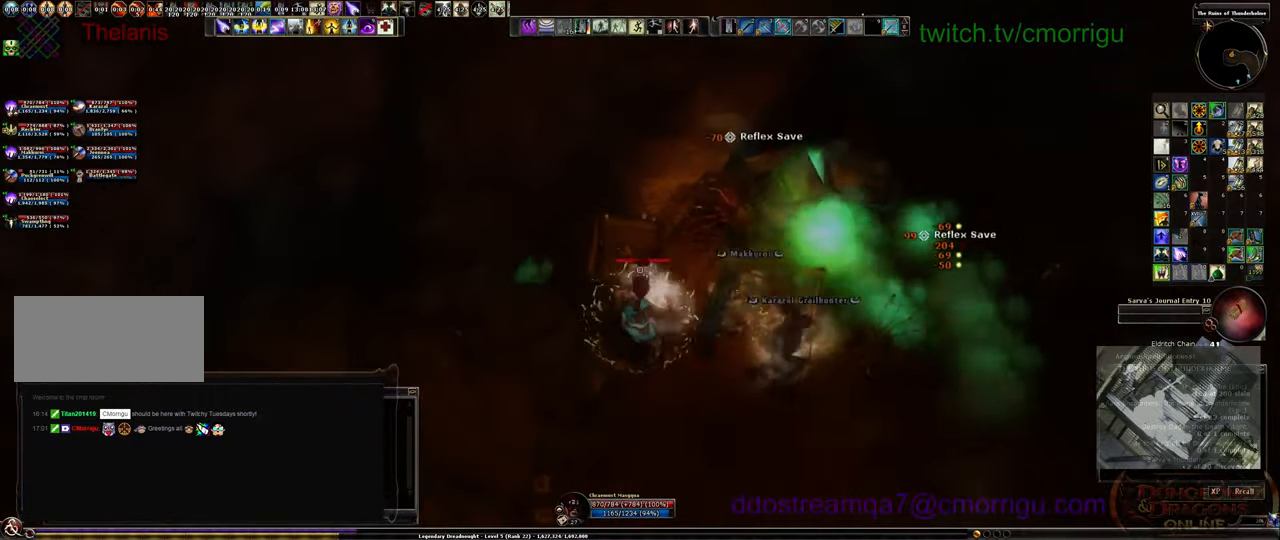
{"keys": [], "events": []}
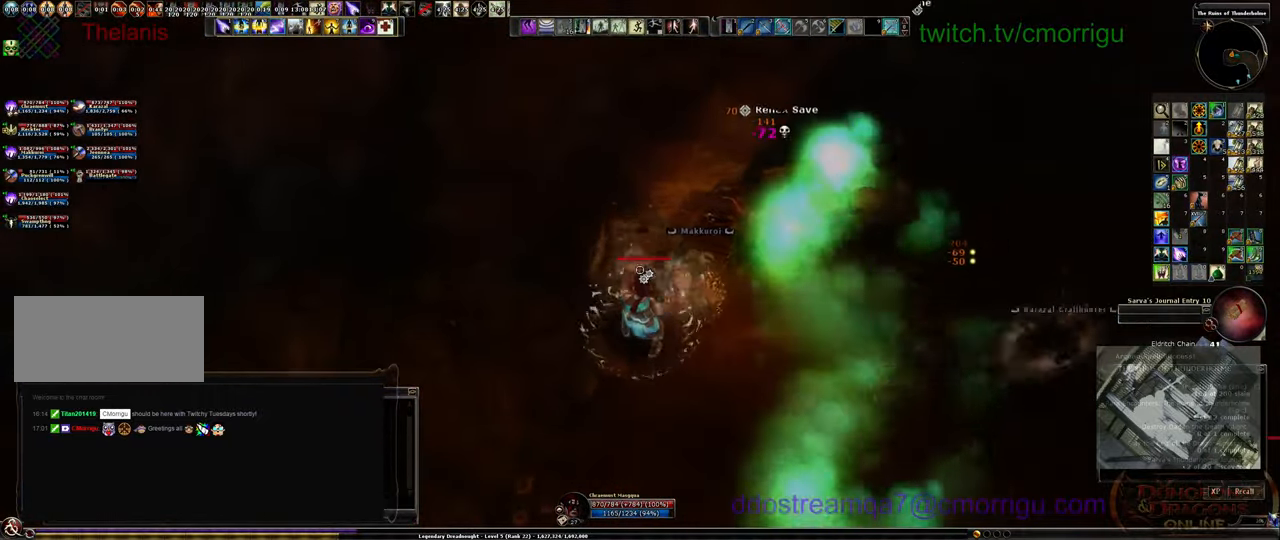
{"keys": [], "events": []}
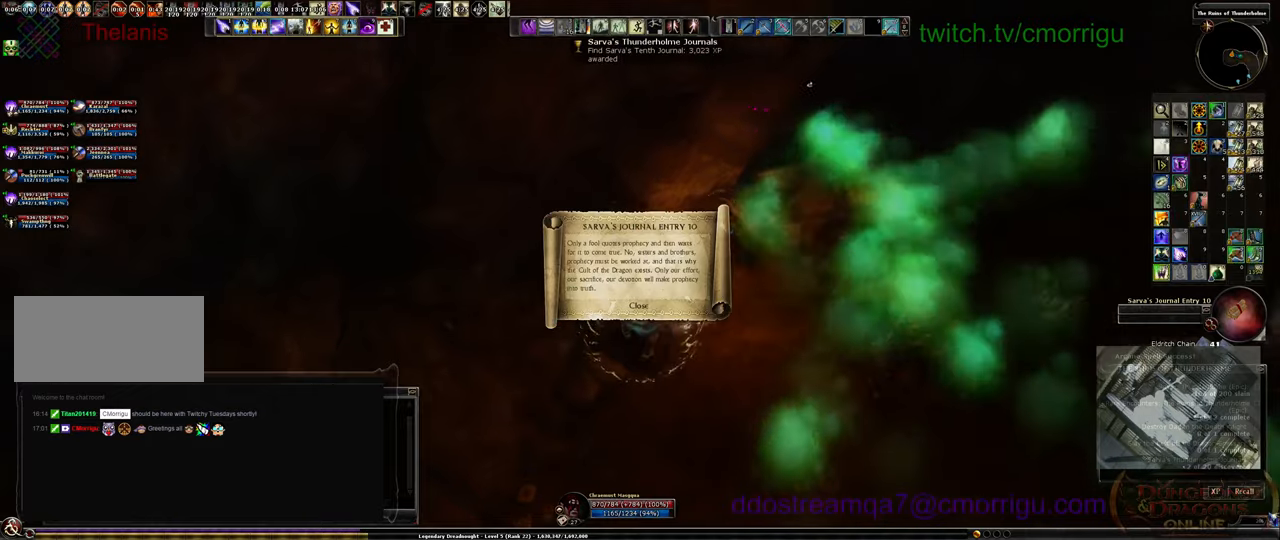
{"keys": ["d", "w"], "events": [[400, "d", "down"], [400, "w", "down"]]}
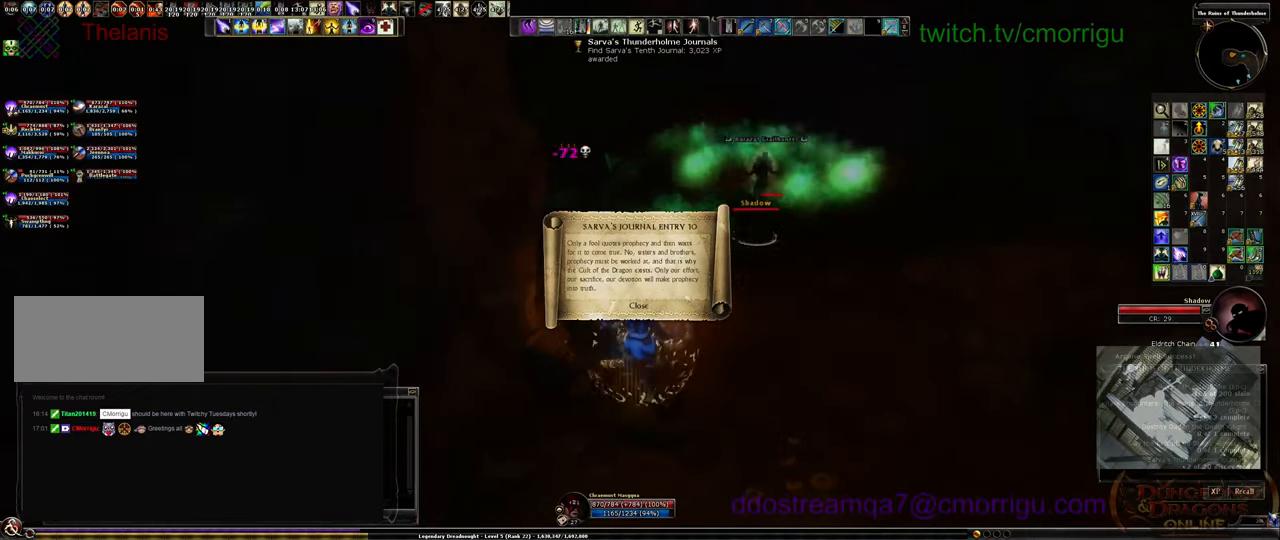
{"keys": [], "events": [[133, "d", "up"], [200, "w", "up"]]}
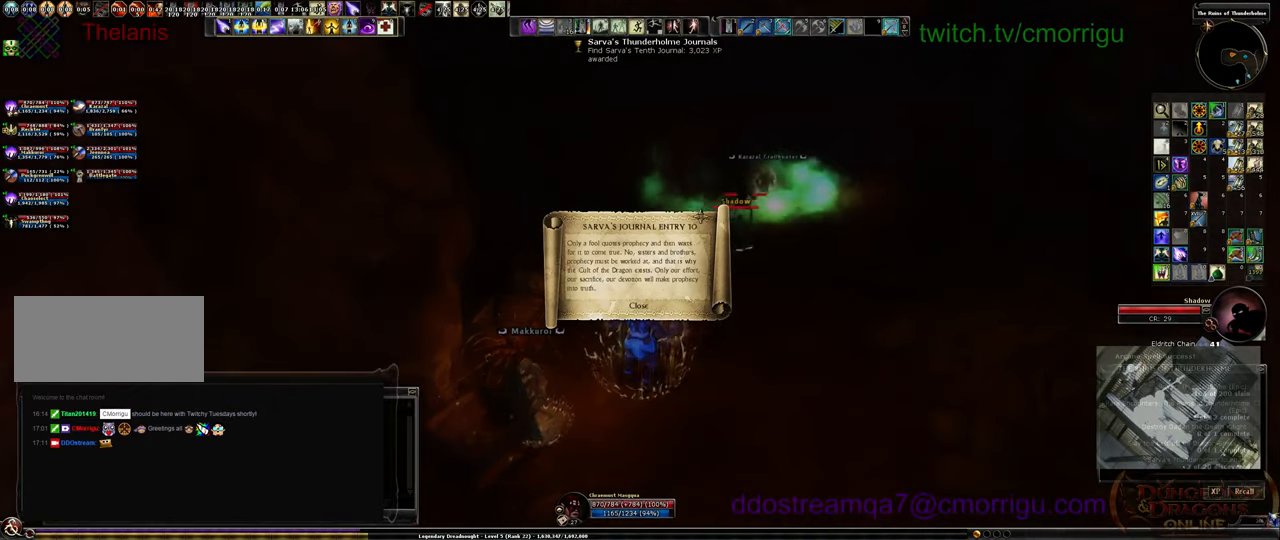
{"keys": [], "events": []}
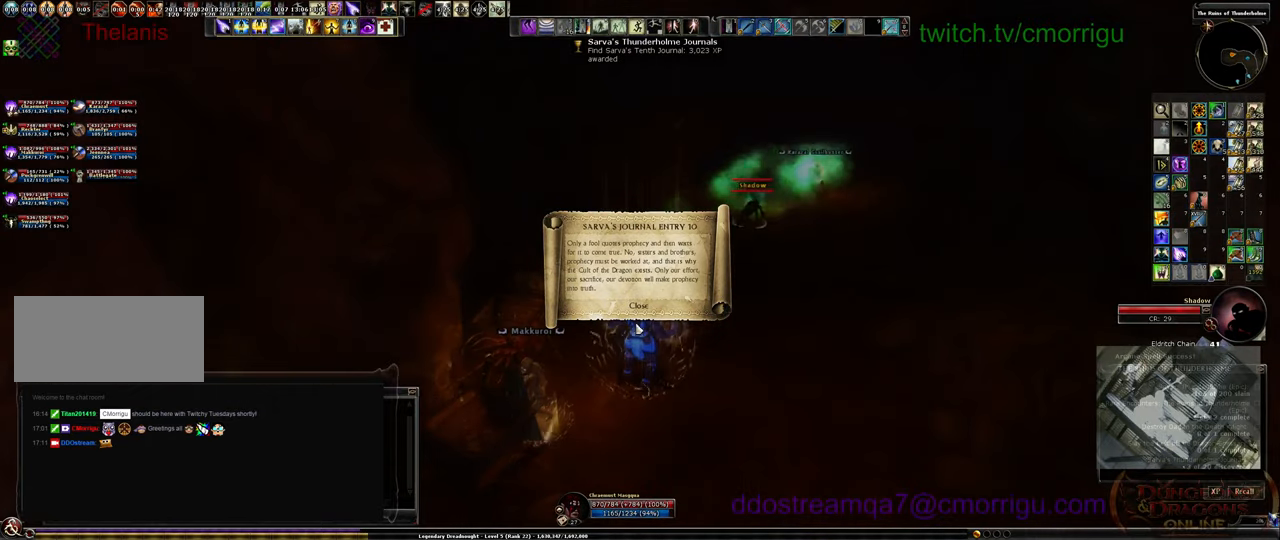
{"keys": [], "events": []}
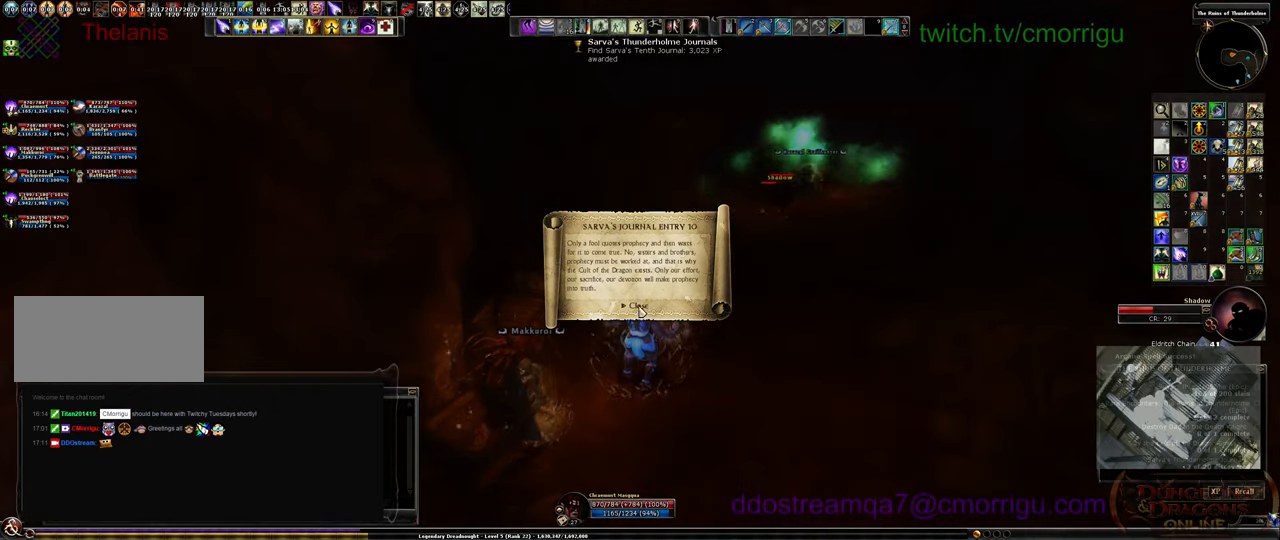
{"keys": [], "events": []}
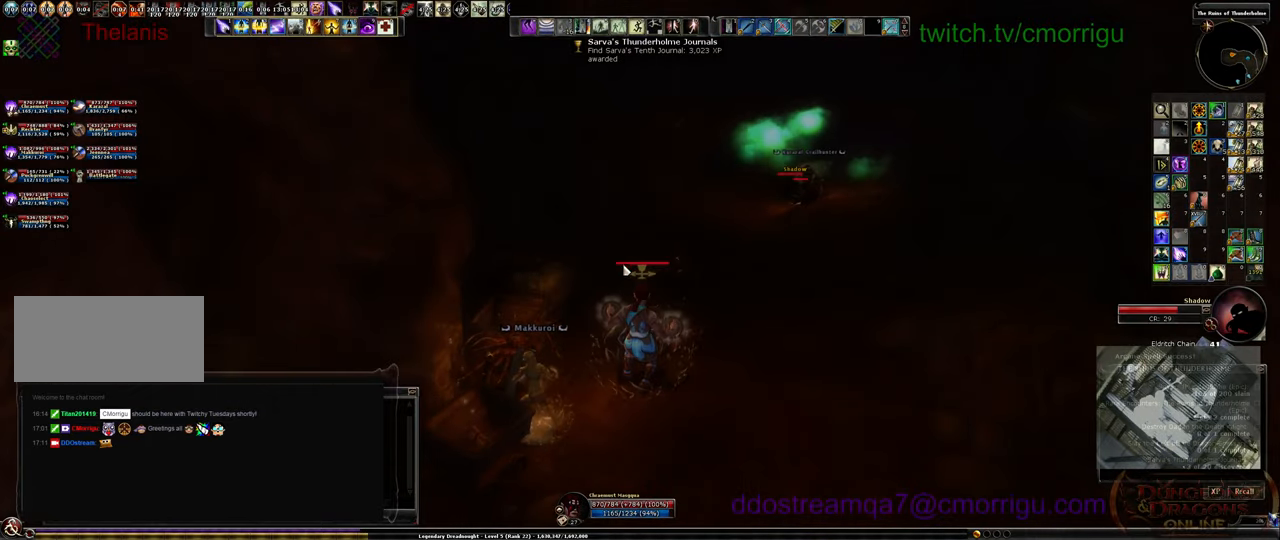
{"keys": [], "events": []}
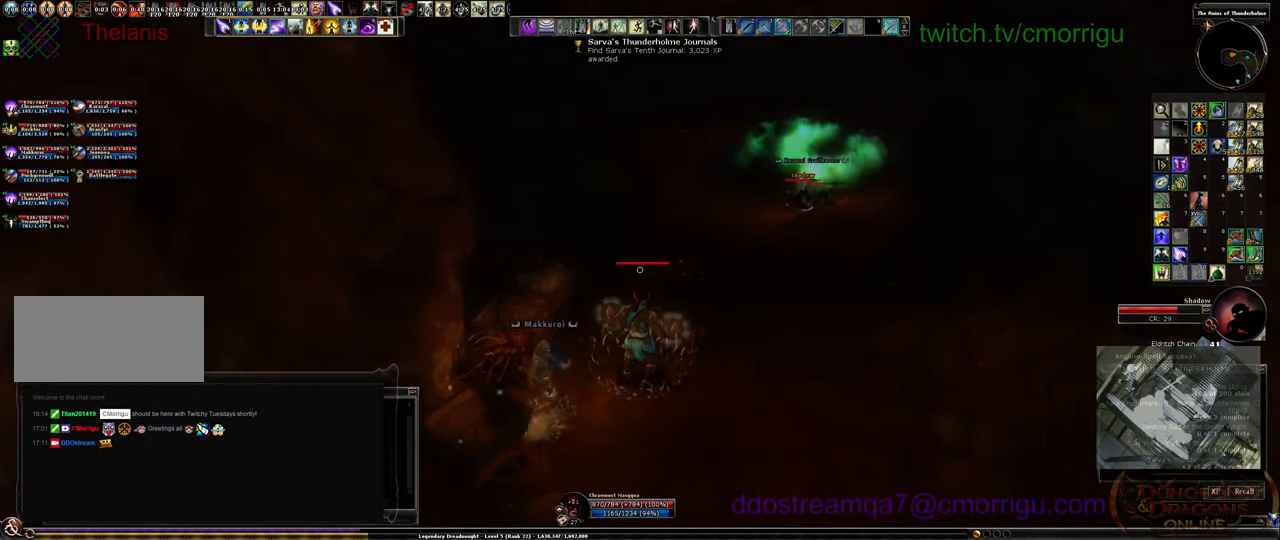
{"keys": [], "events": []}
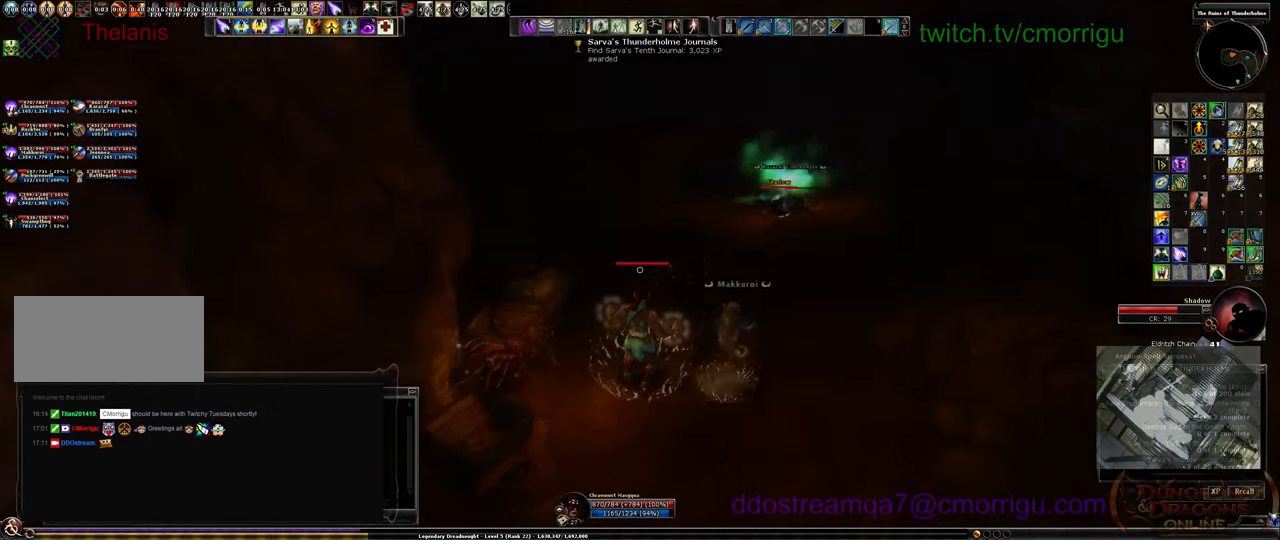
{"keys": [], "events": []}
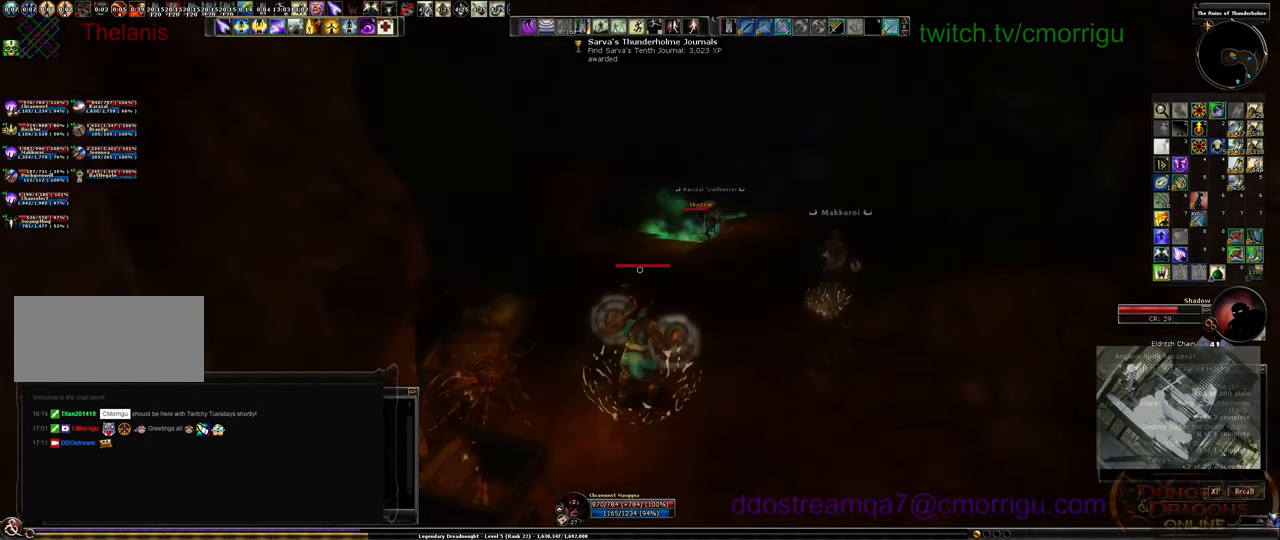
{"keys": [], "events": []}
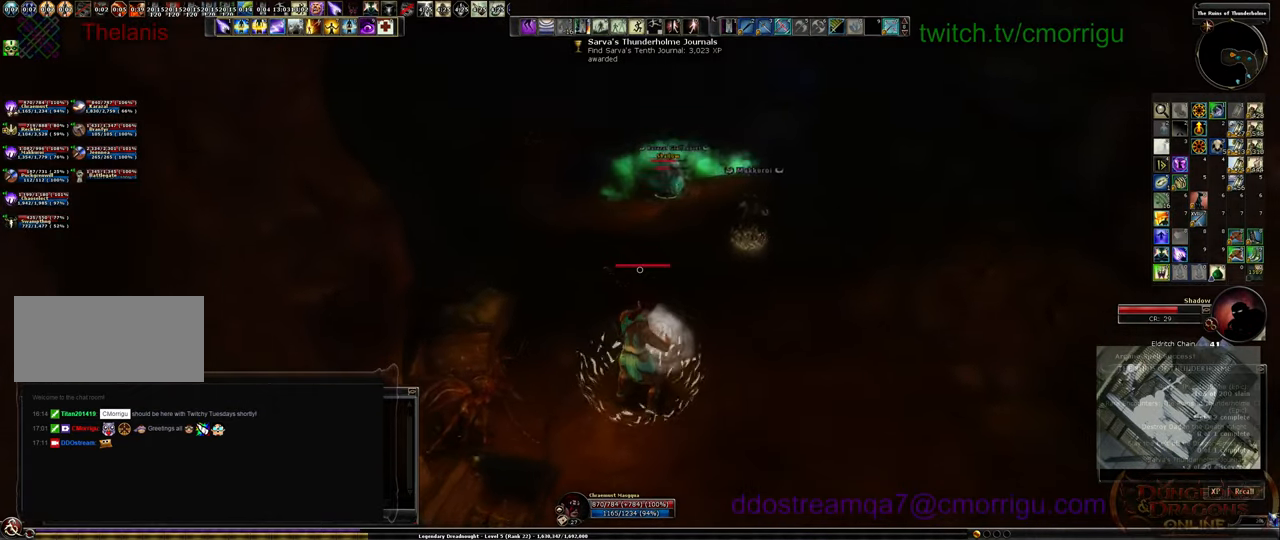
{"keys": [], "events": []}
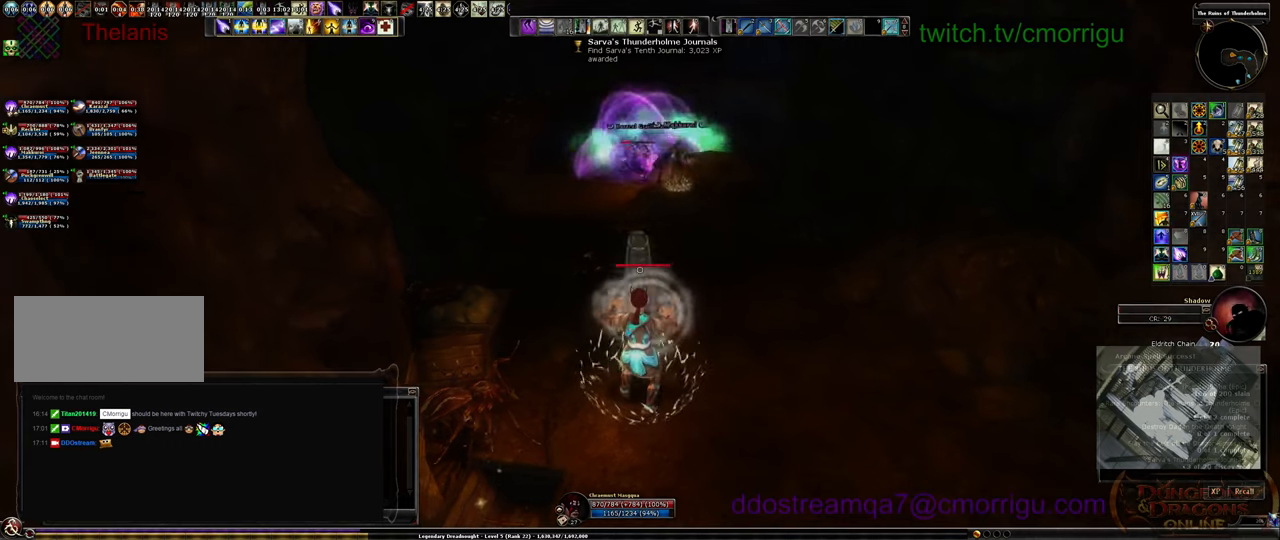
{"keys": ["w"], "events": [[167, "w", "down"]]}
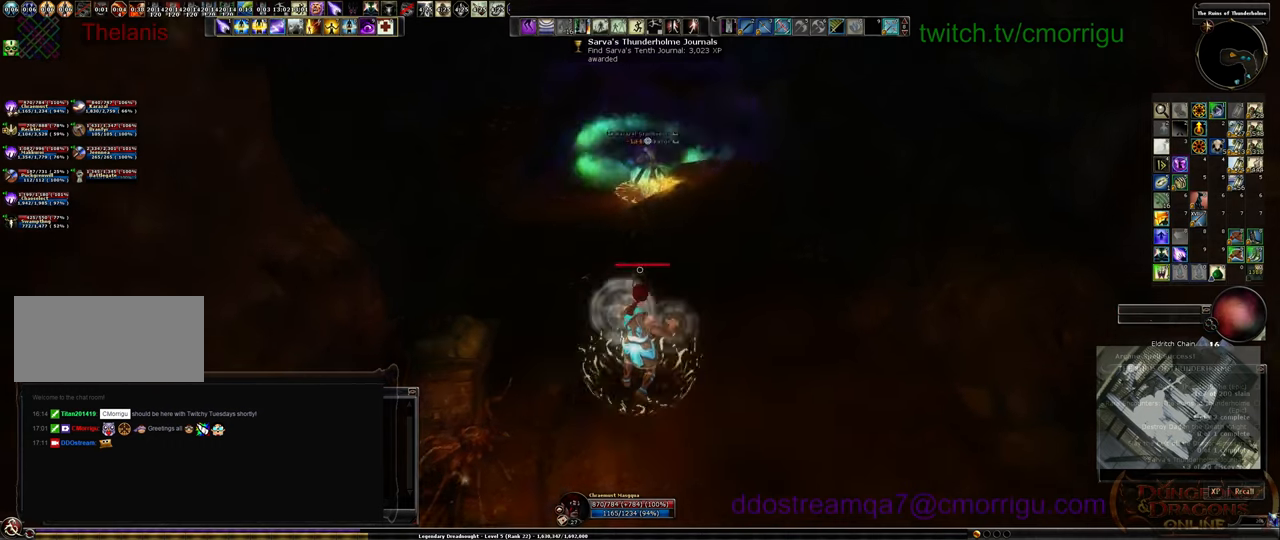
{"keys": [], "events": [[434, "w", "up"]]}
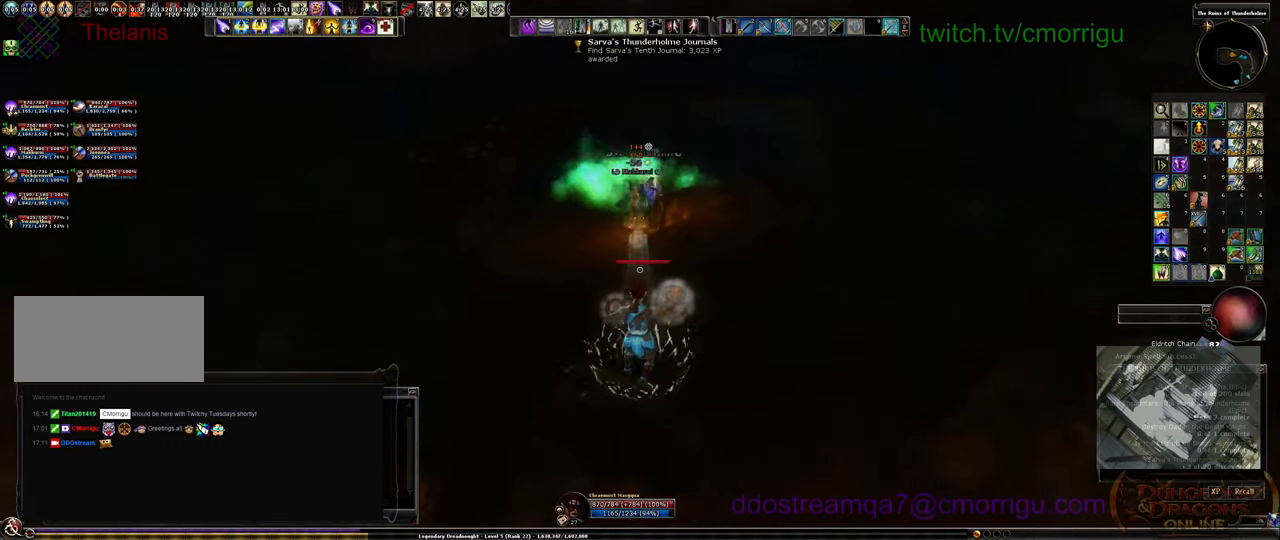
{"keys": [], "events": []}
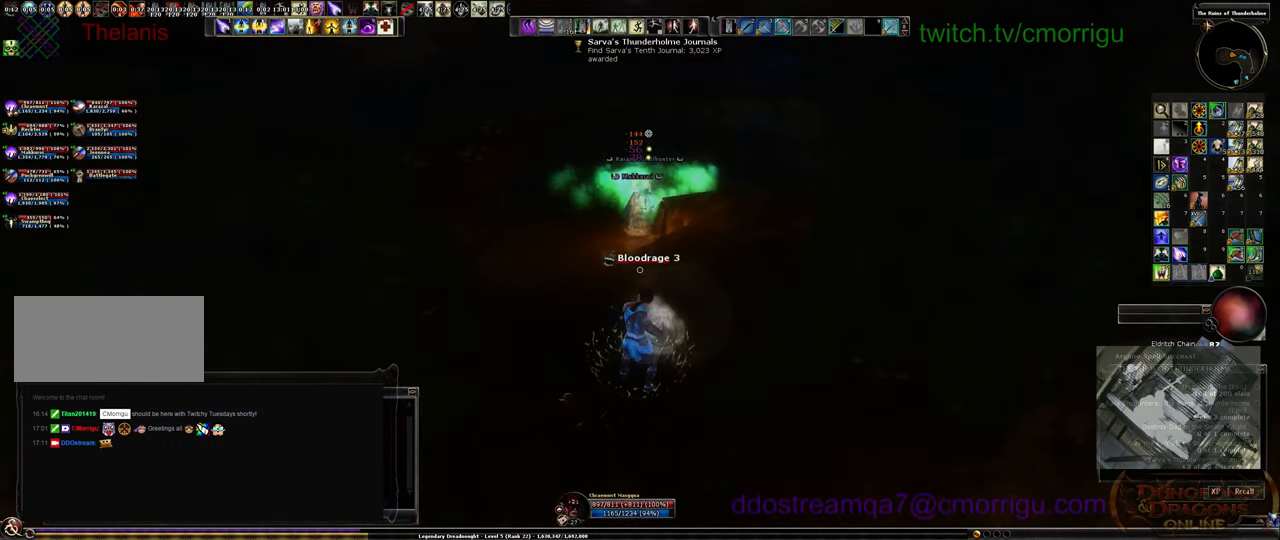
{"keys": [], "events": []}
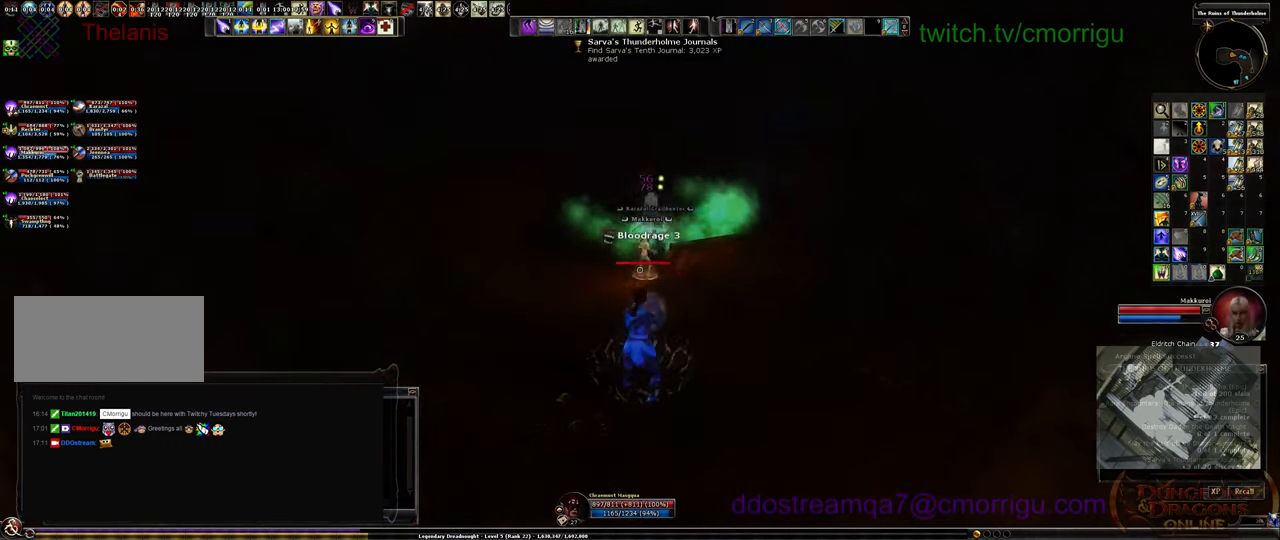
{"keys": ["a"], "events": [[267, "a", "down"]]}